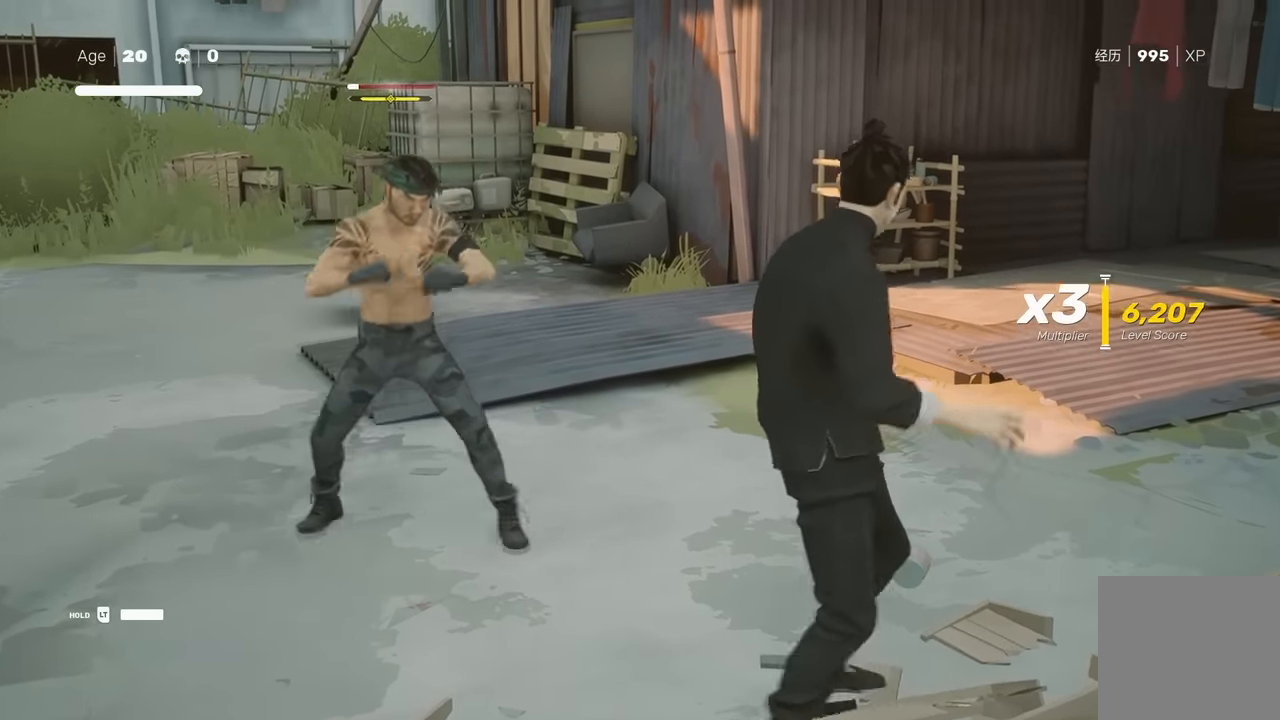
Gameplay with a controller (Xbox layout); each line is a JSON object with the inputs held at the frame after it. "events" lists button and stick changes between this image and that frame as [ms after this image, input, new state], when the widget could be followed in between. Not read: L2.
{"buttons": [], "left_stick": "center", "right_stick": "center", "events": [[17, "left_stick", "center"], [83, "X", "up"]]}
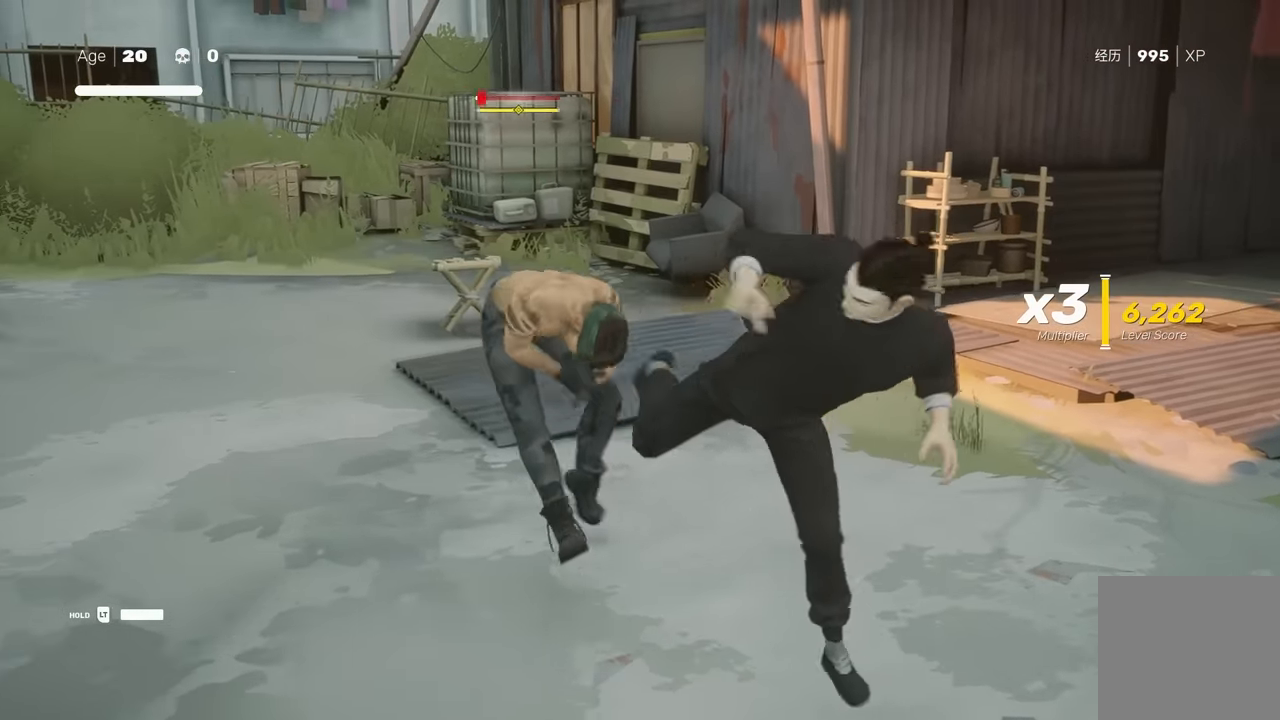
{"buttons": ["R2"], "left_stick": "up-left", "right_stick": "center", "events": [[300, "left_stick", "up-left"], [350, "R2", "down"]]}
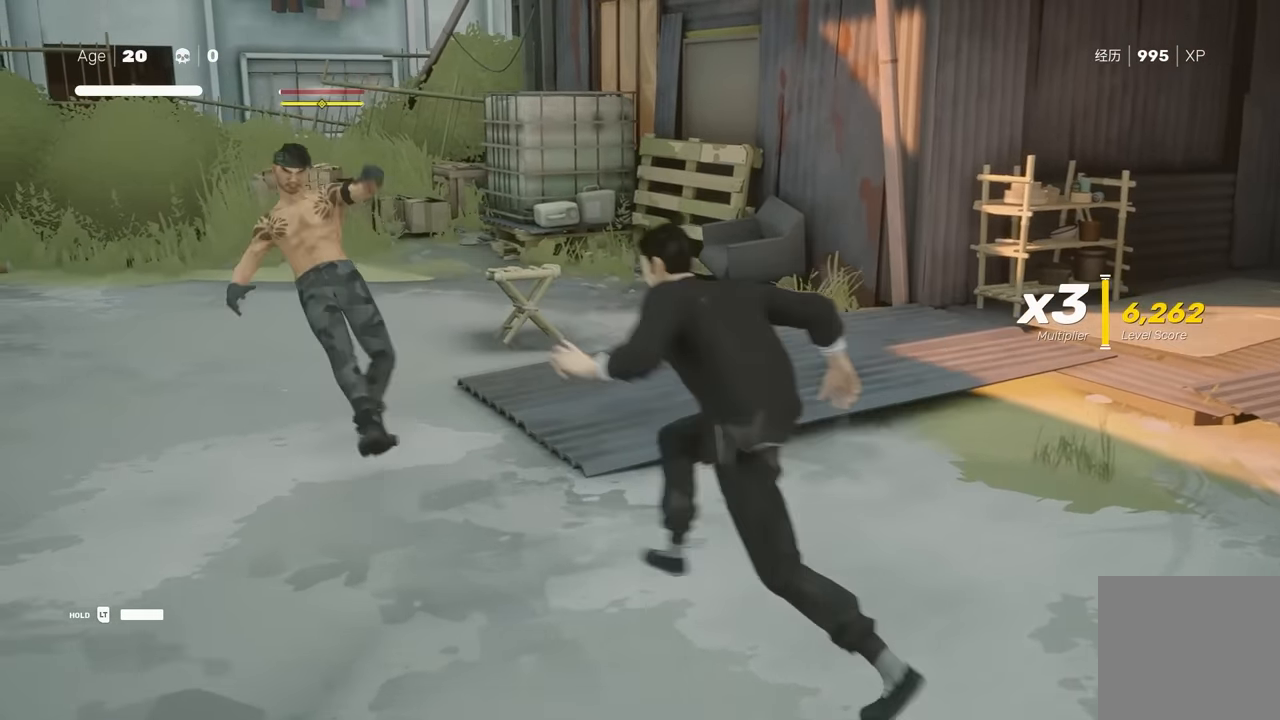
{"buttons": [], "left_stick": "center", "right_stick": "center", "events": [[200, "Y", "down"], [350, "Y", "up"], [417, "R2", "up"], [500, "left_stick", "center"]]}
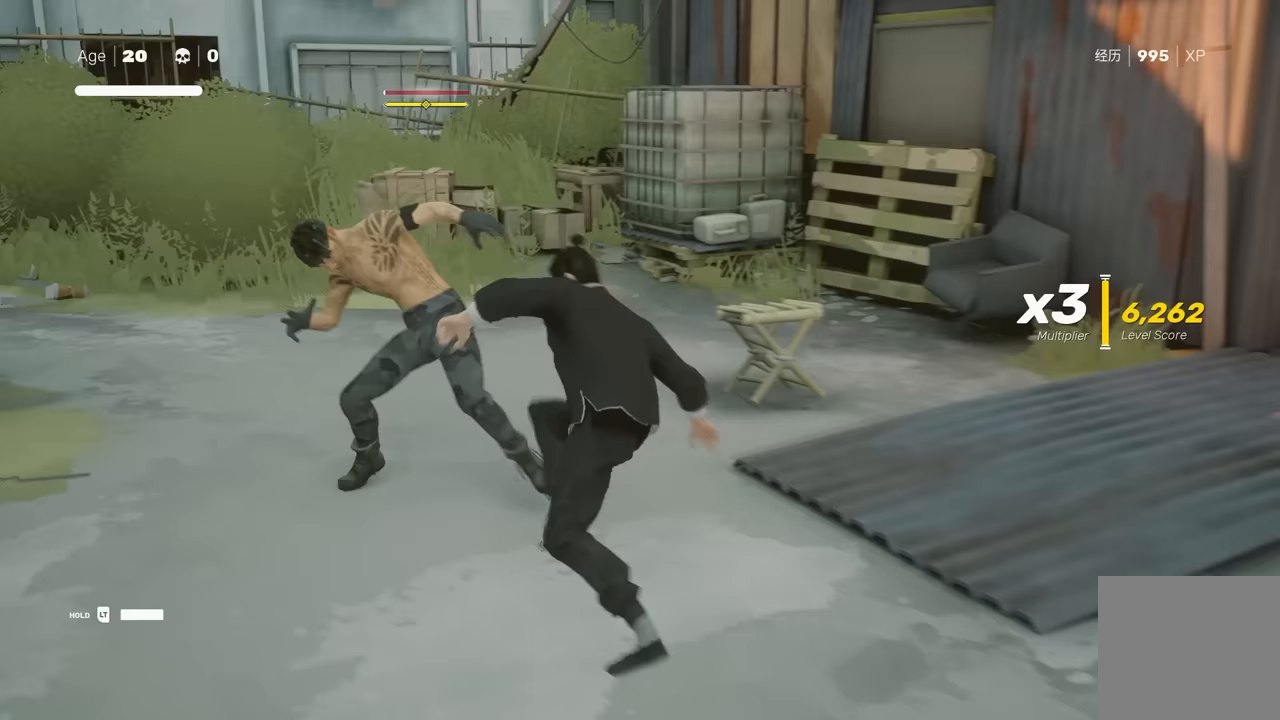
{"buttons": ["R2"], "left_stick": "right", "right_stick": "right", "events": [[117, "left_stick", "down-right"], [233, "R2", "down"], [283, "right_stick", "right"], [317, "left_stick", "right"]]}
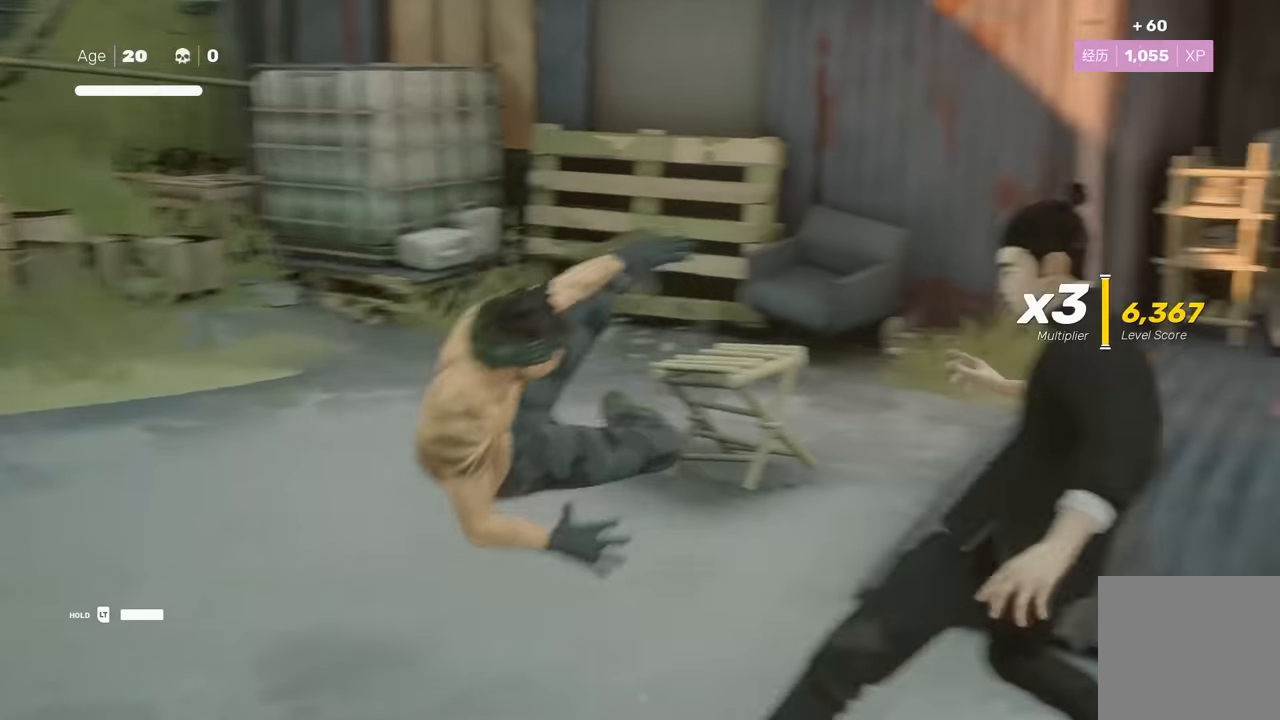
{"buttons": ["R2"], "left_stick": "up", "right_stick": "center", "events": [[117, "left_stick", "up-right"], [233, "right_stick", "center"], [300, "left_stick", "up"]]}
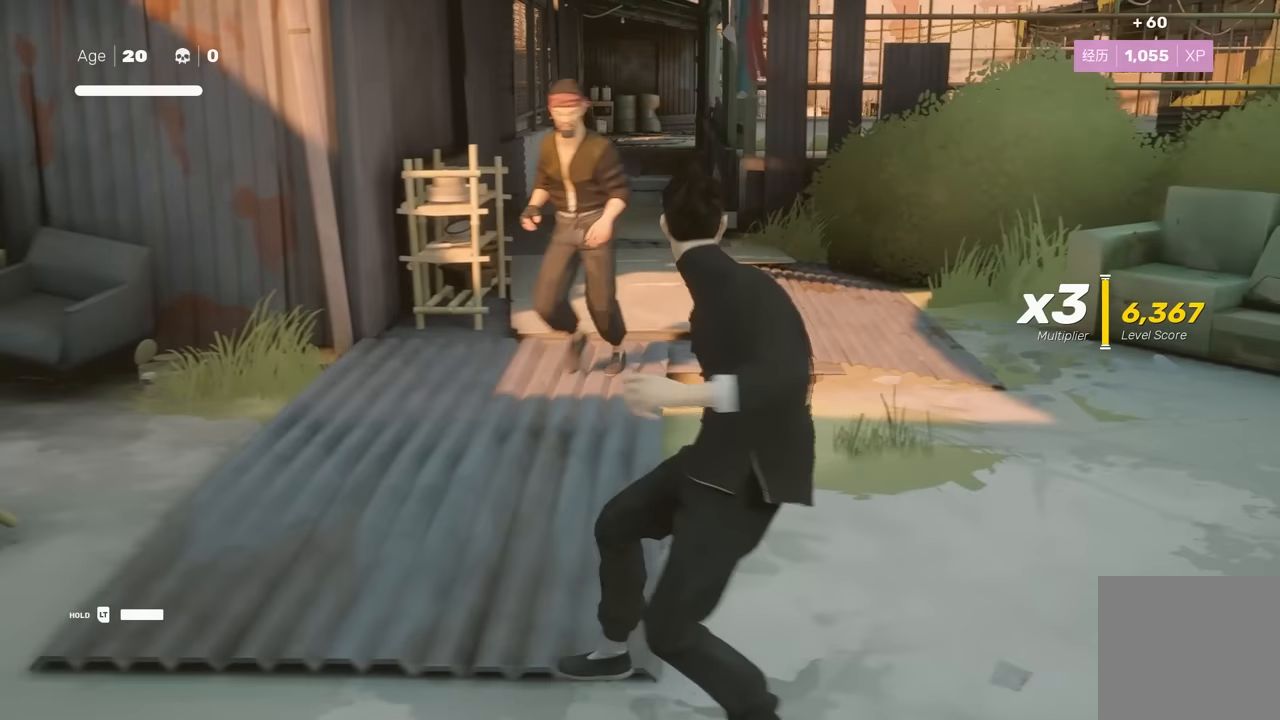
{"buttons": ["X"], "left_stick": "center", "right_stick": "center", "events": [[83, "left_stick", "center"], [100, "R2", "up"], [183, "left_stick", "up"], [250, "left_stick", "center"], [333, "left_stick", "up"], [433, "X", "down"], [483, "left_stick", "center"]]}
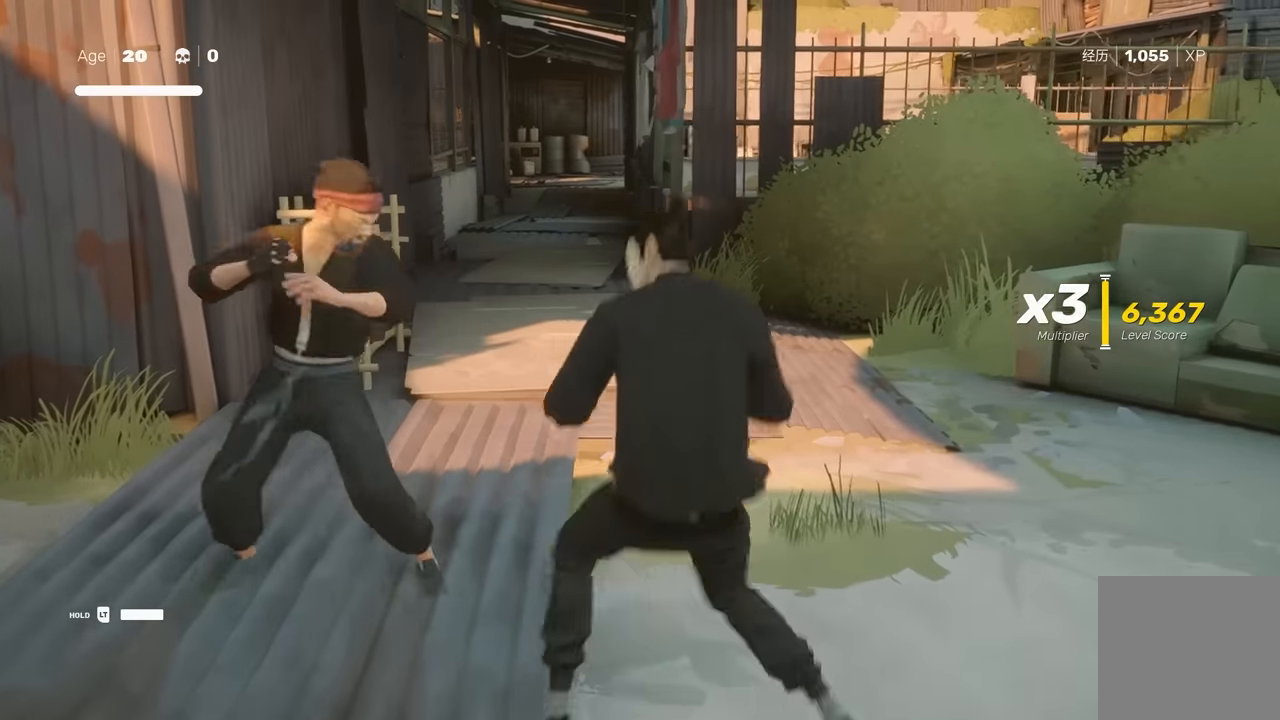
{"buttons": [], "left_stick": "center", "right_stick": "center", "events": [[33, "X", "up"], [250, "X", "down"], [367, "X", "up"]]}
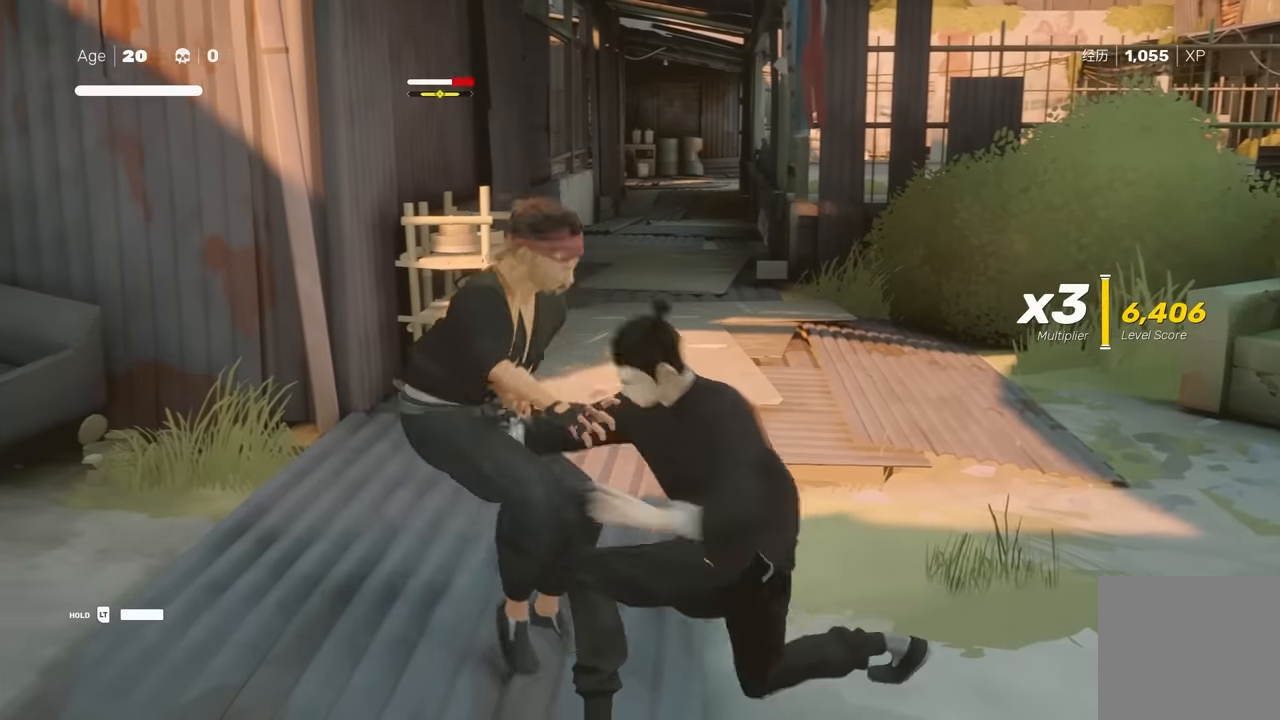
{"buttons": [], "left_stick": "center", "right_stick": "center", "events": [[250, "X", "down"], [367, "X", "up"]]}
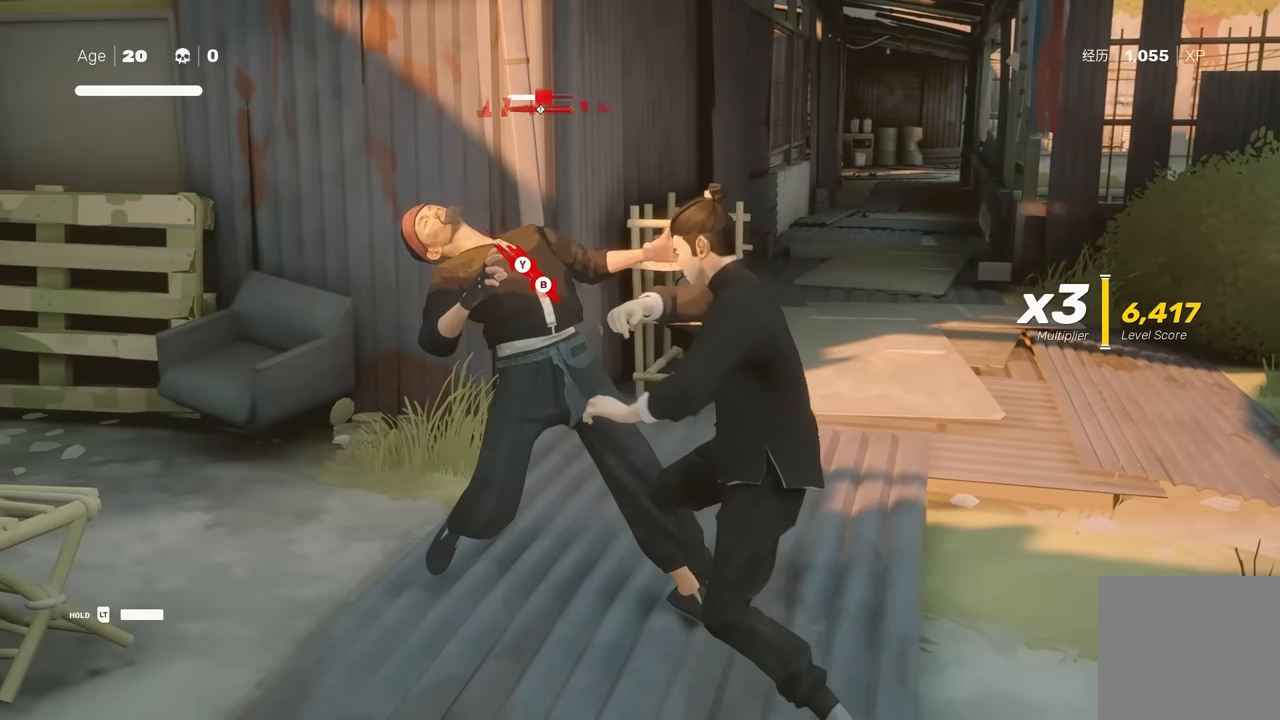
{"buttons": ["Y"], "left_stick": "center", "right_stick": "center", "events": [[450, "Y", "down"]]}
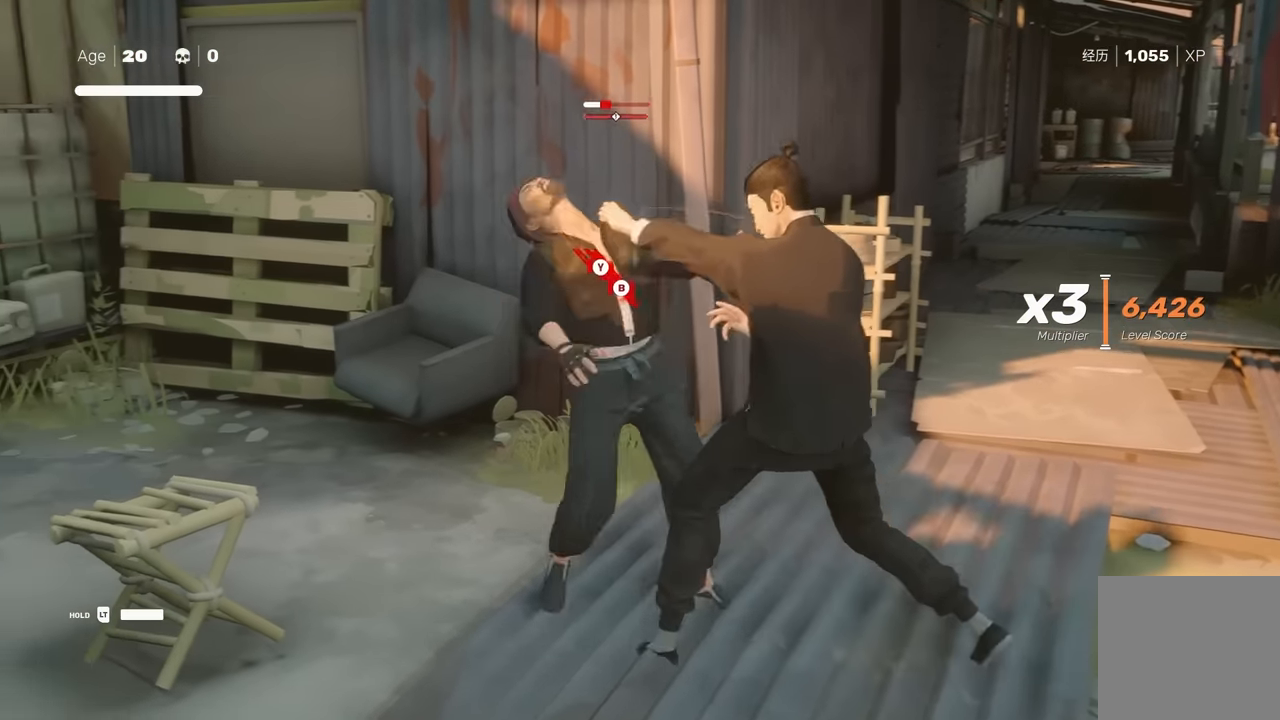
{"buttons": [], "left_stick": "right", "right_stick": "center", "events": [[67, "Y", "up"], [367, "left_stick", "right"]]}
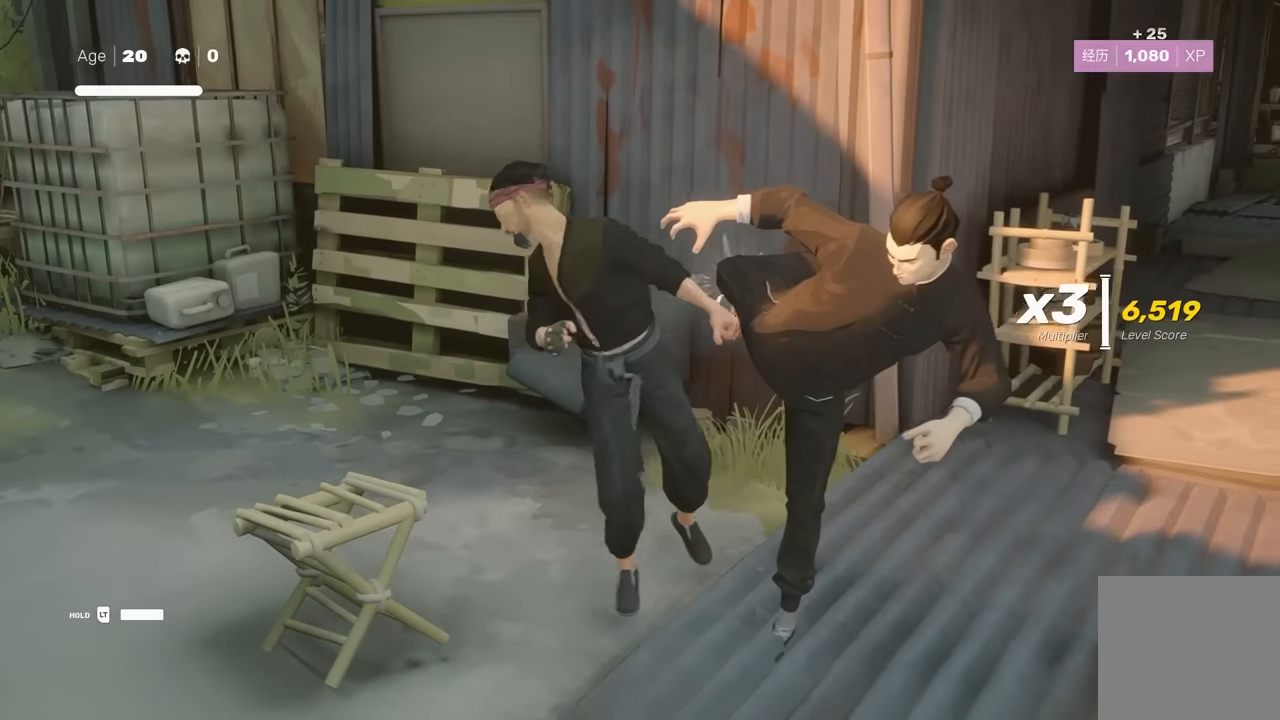
{"buttons": ["R2"], "left_stick": "up-right", "right_stick": "right", "events": [[33, "left_stick", "up-right"], [100, "R2", "down"], [250, "right_stick", "right"]]}
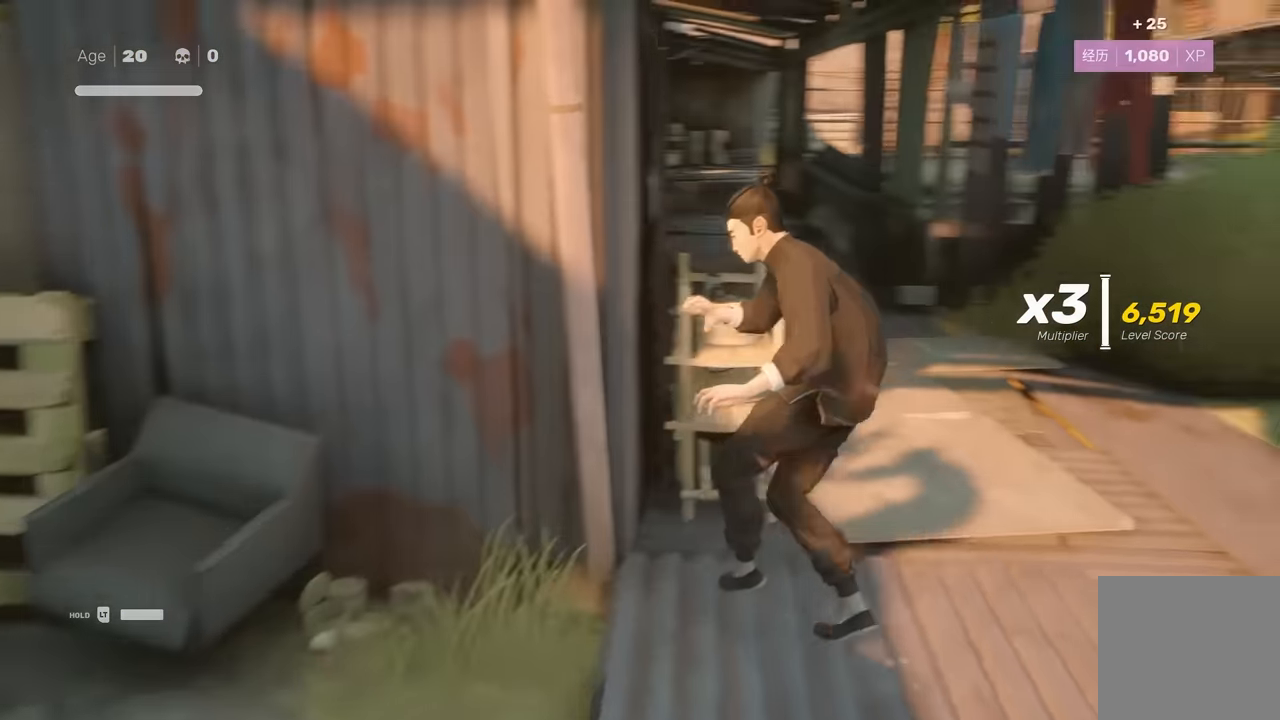
{"buttons": ["R2"], "left_stick": "up", "right_stick": "center", "events": [[83, "right_stick", "center"], [100, "left_stick", "up"]]}
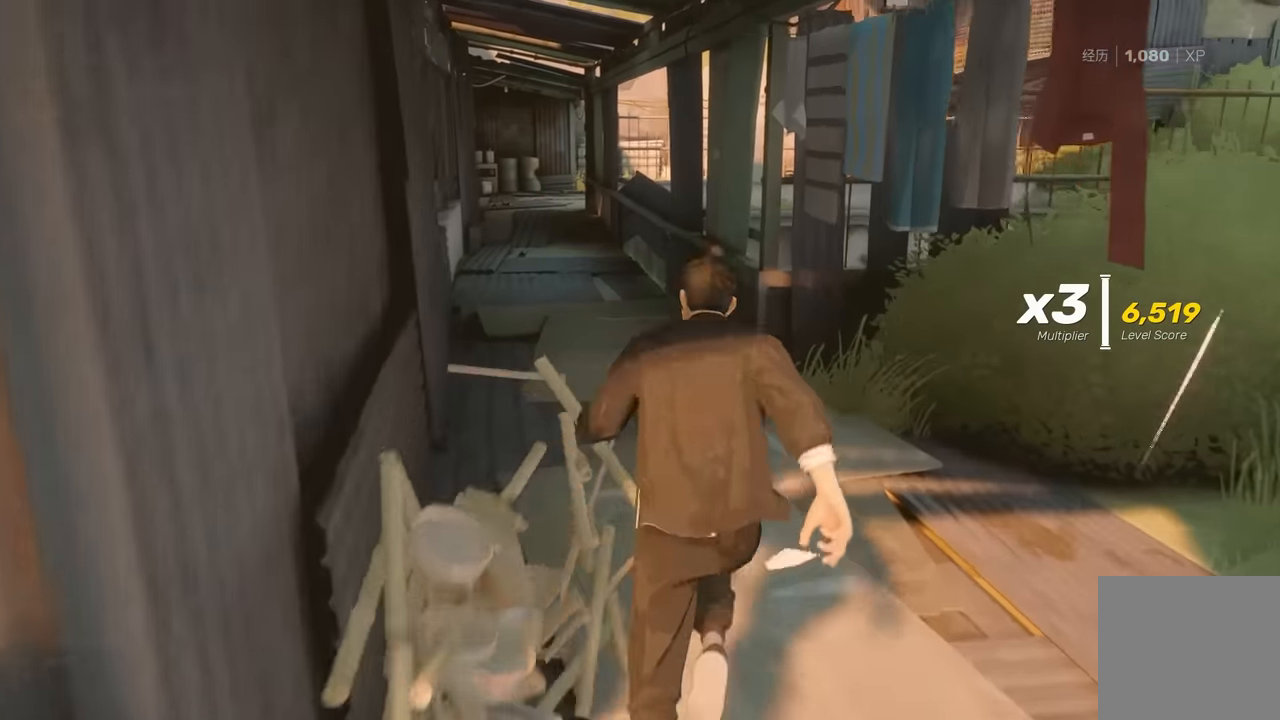
{"buttons": ["R2"], "left_stick": "up", "right_stick": "center", "events": [[350, "right_stick", "down-left"], [433, "right_stick", "center"]]}
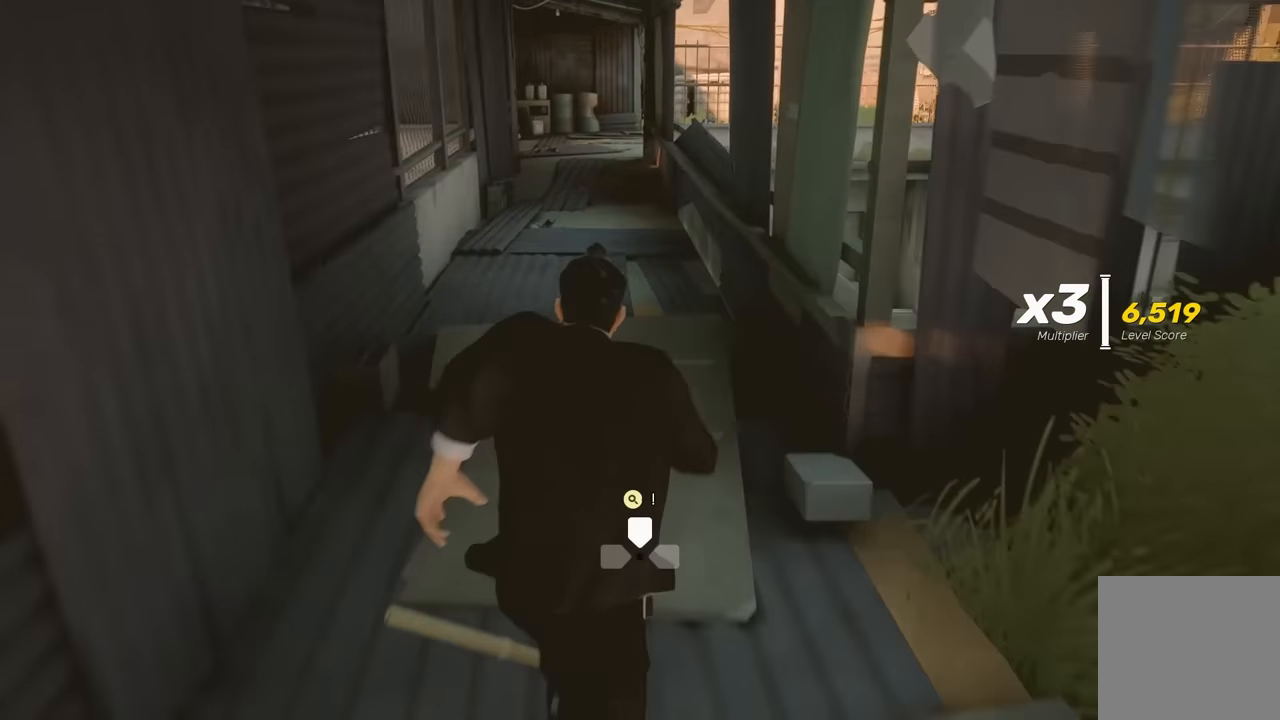
{"buttons": ["R2"], "left_stick": "up", "right_stick": "center", "events": []}
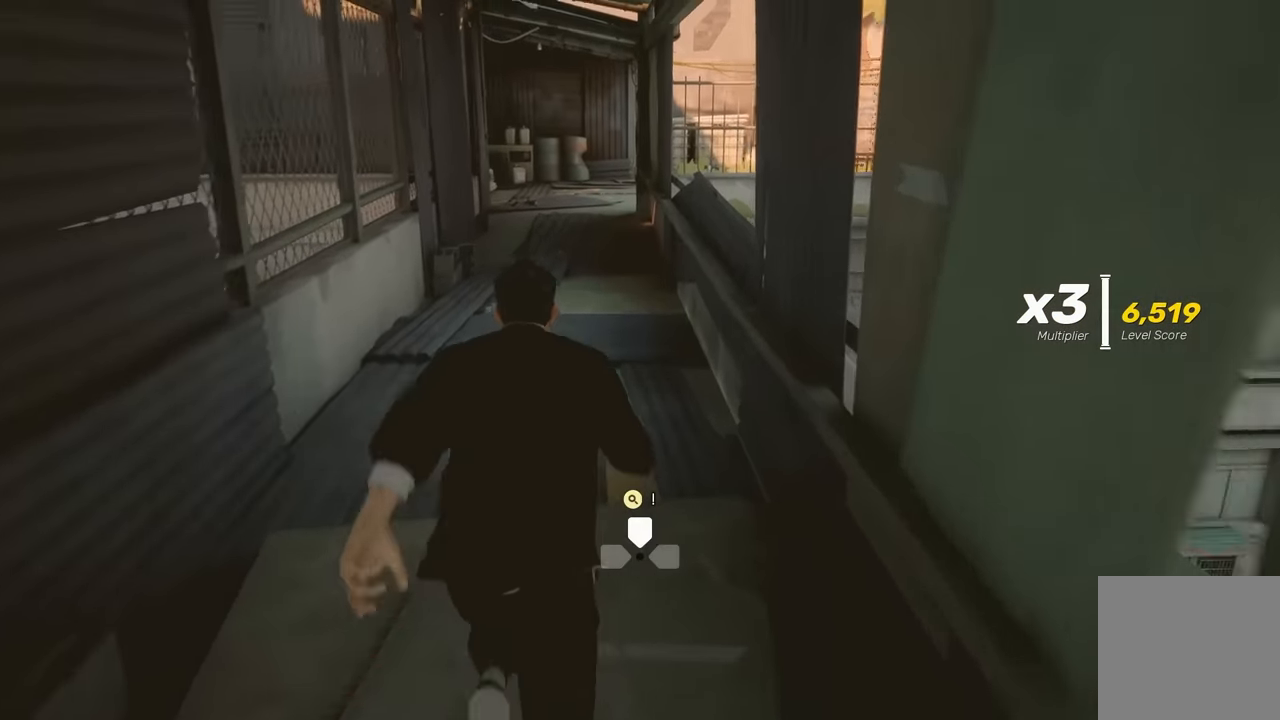
{"buttons": ["R2"], "left_stick": "up", "right_stick": "center", "events": [[50, "right_stick", "up"], [133, "right_stick", "center"]]}
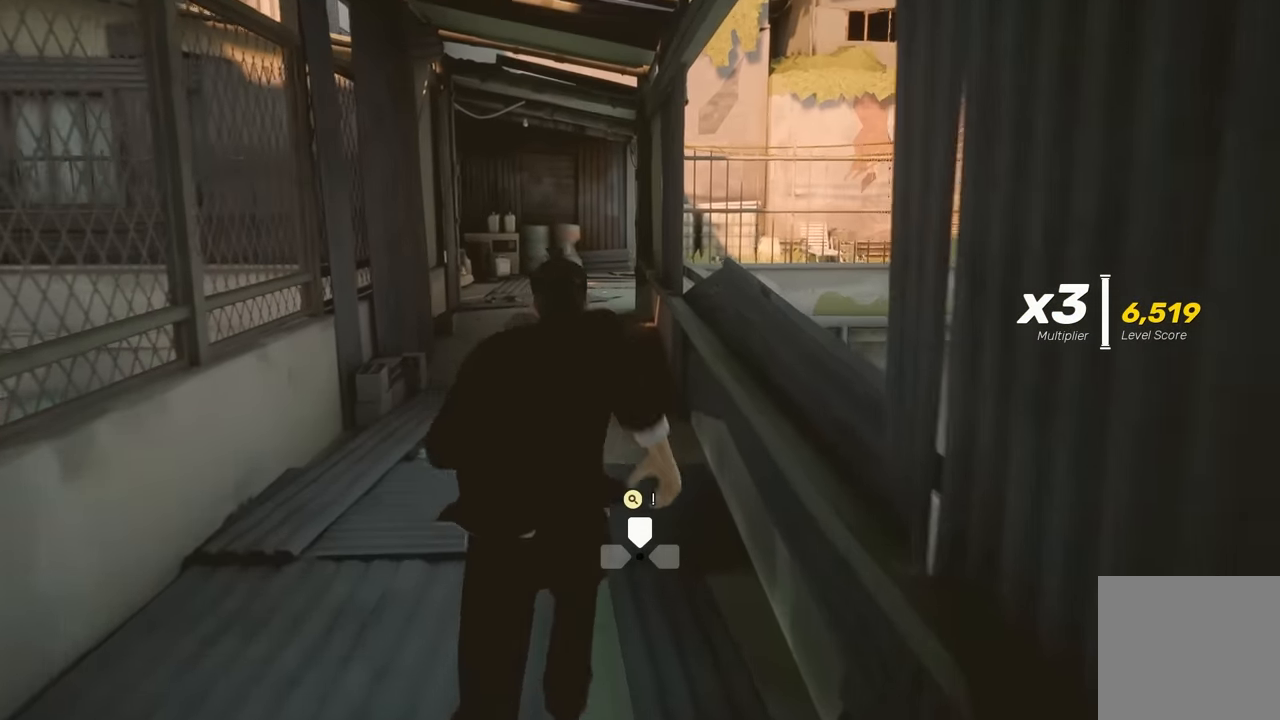
{"buttons": ["R2"], "left_stick": "up", "right_stick": "center", "events": [[450, "right_stick", "down-left"], [500, "right_stick", "center"]]}
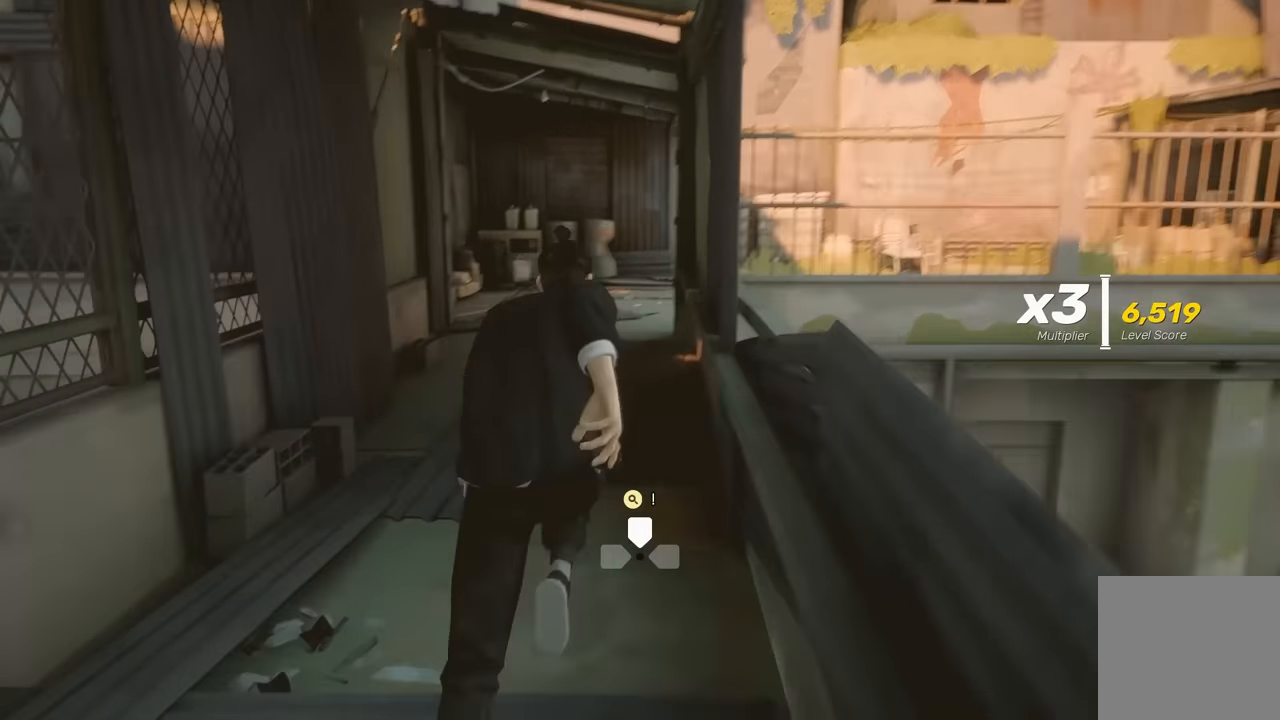
{"buttons": ["R2"], "left_stick": "up", "right_stick": "center", "events": []}
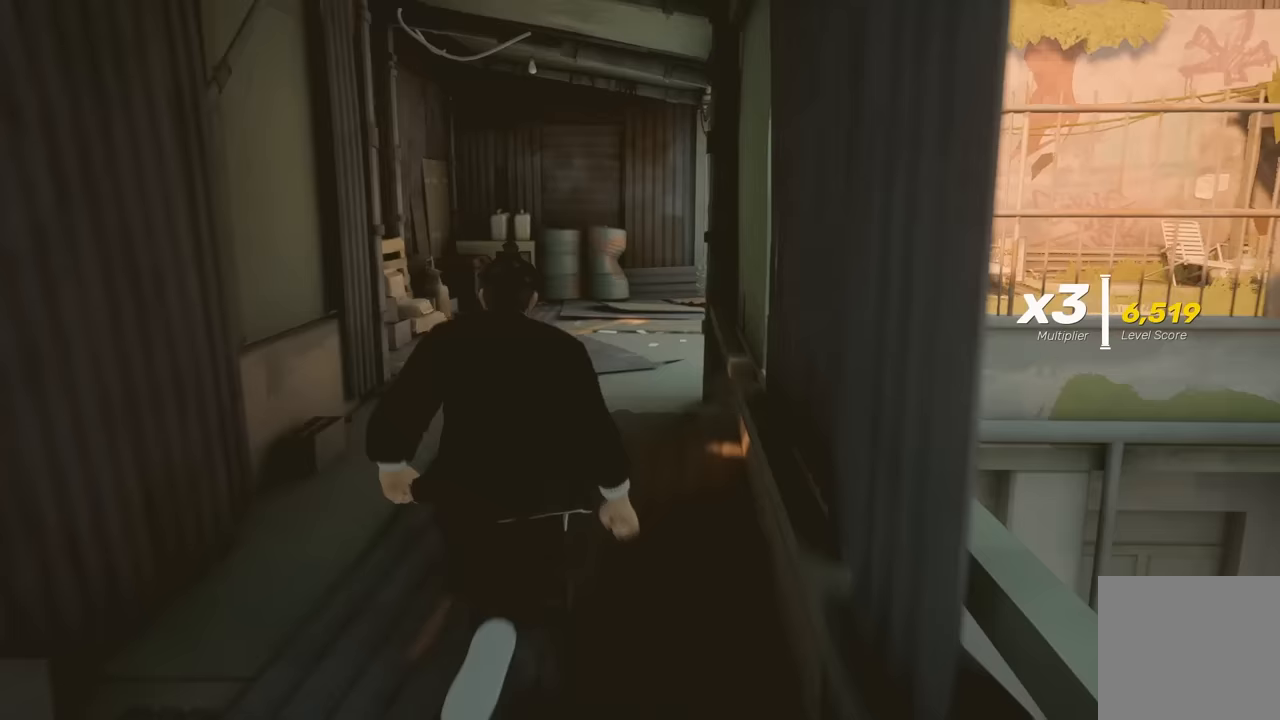
{"buttons": ["R2"], "left_stick": "up", "right_stick": "right", "events": [[400, "right_stick", "right"]]}
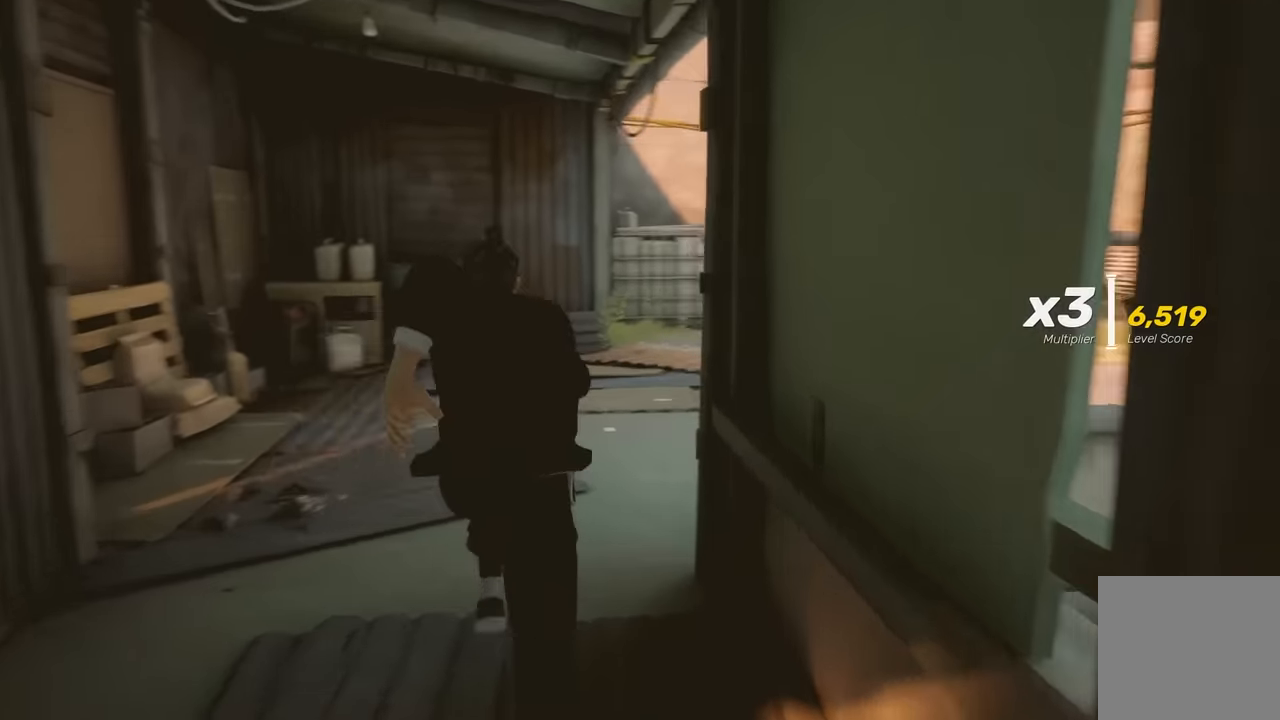
{"buttons": ["R2"], "left_stick": "up", "right_stick": "right", "events": []}
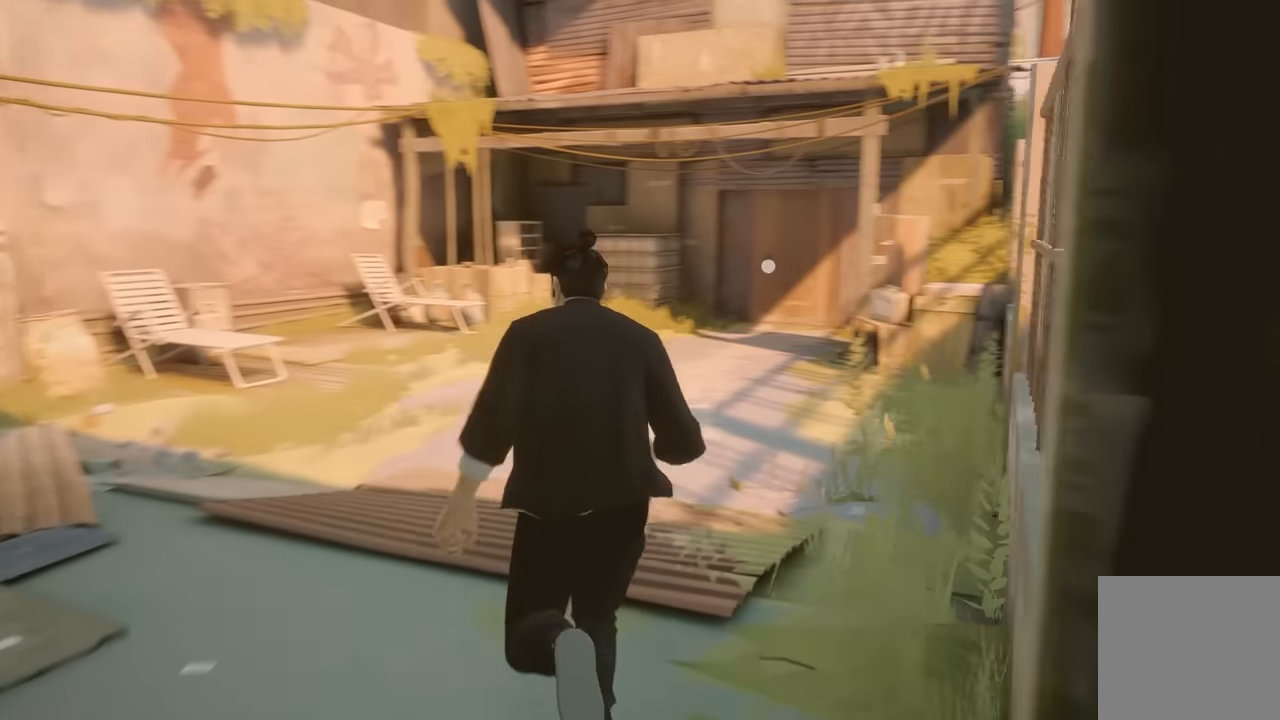
{"buttons": ["R2"], "left_stick": "up", "right_stick": "center", "events": [[100, "right_stick", "center"]]}
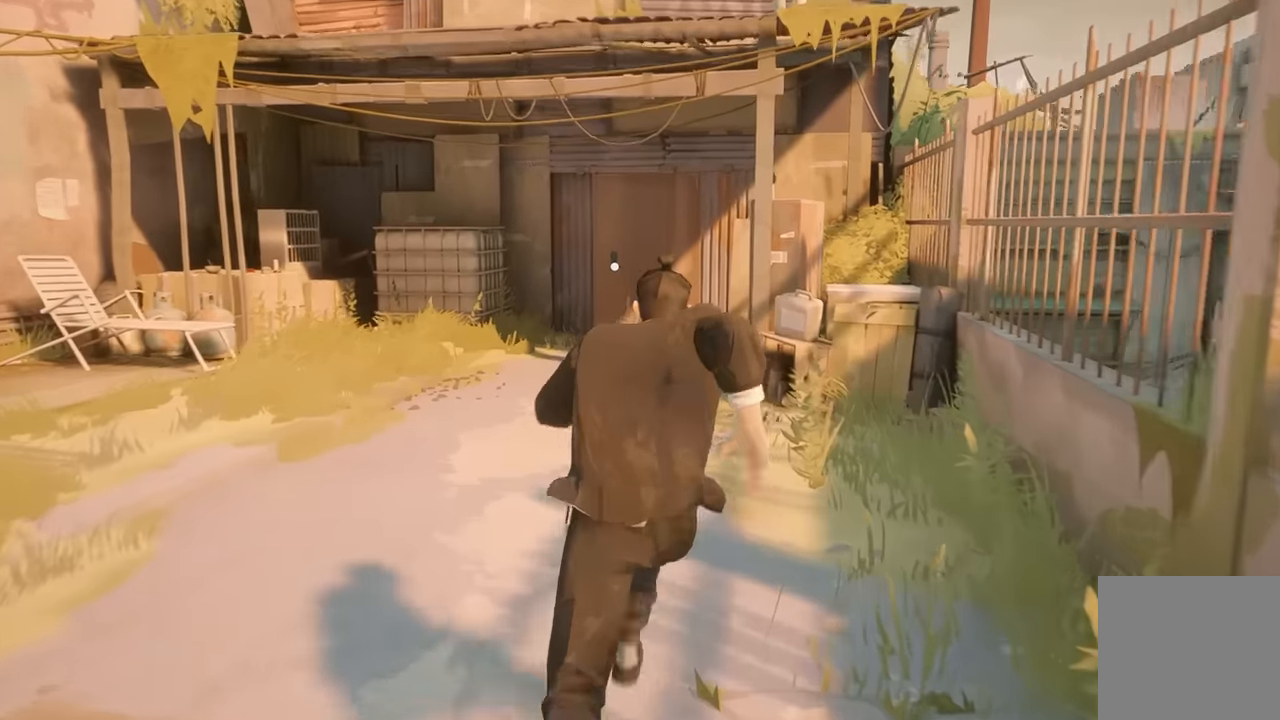
{"buttons": [], "left_stick": "up", "right_stick": "center", "events": [[250, "Y", "down"], [400, "Y", "up"], [433, "R2", "up"]]}
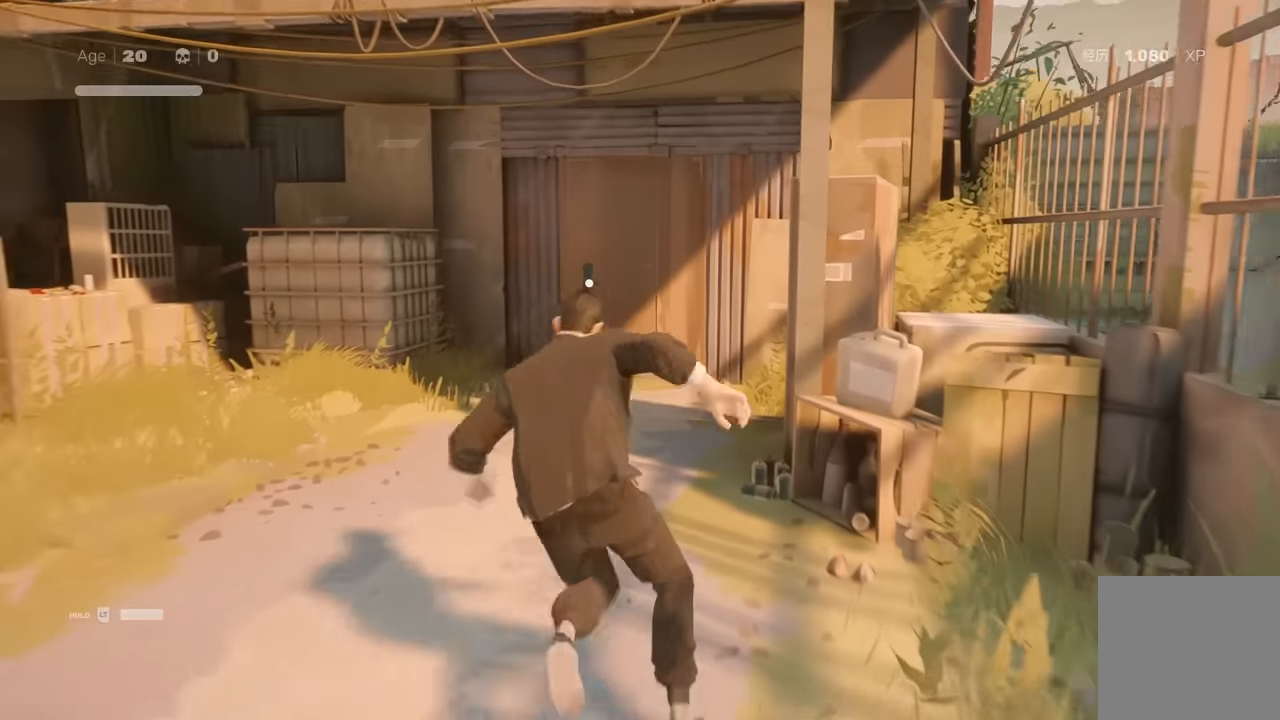
{"buttons": ["Y", "R2"], "left_stick": "up", "right_stick": "center", "events": [[83, "R2", "down"], [500, "Y", "down"]]}
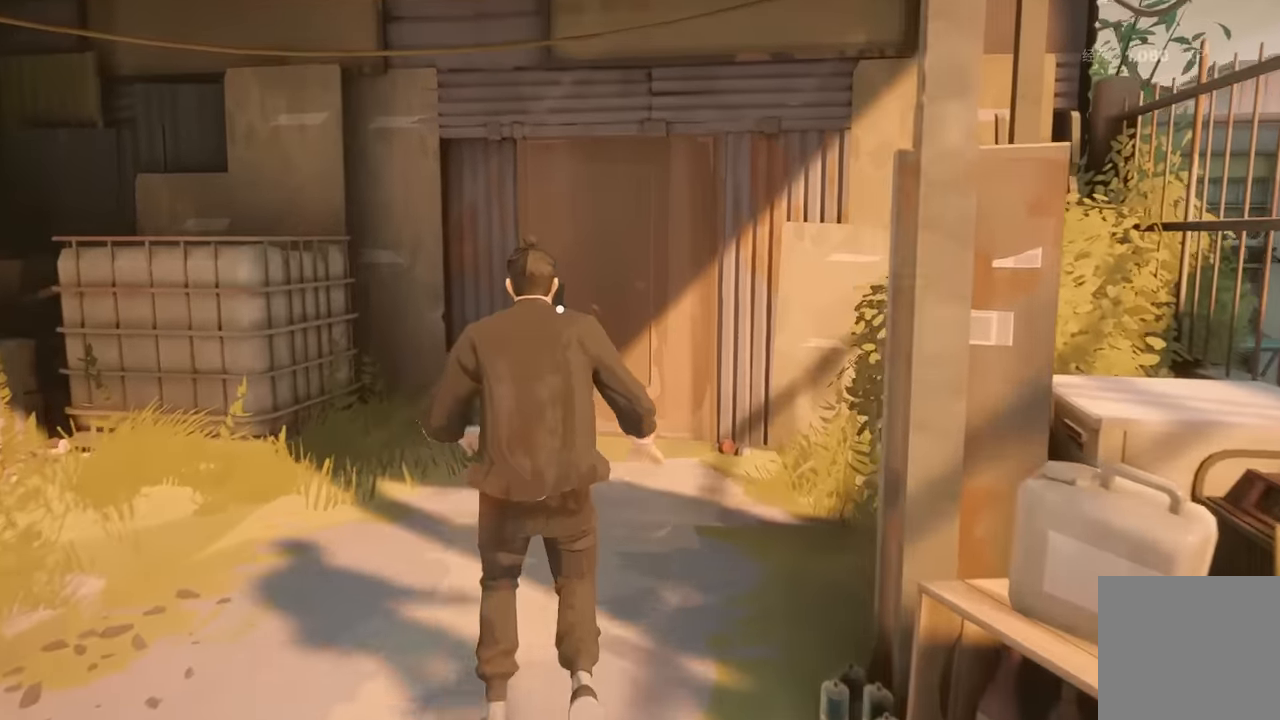
{"buttons": ["A", "R2"], "left_stick": "up", "right_stick": "center", "events": [[133, "R2", "up"], [133, "Y", "up"], [267, "R2", "down"], [500, "A", "down"]]}
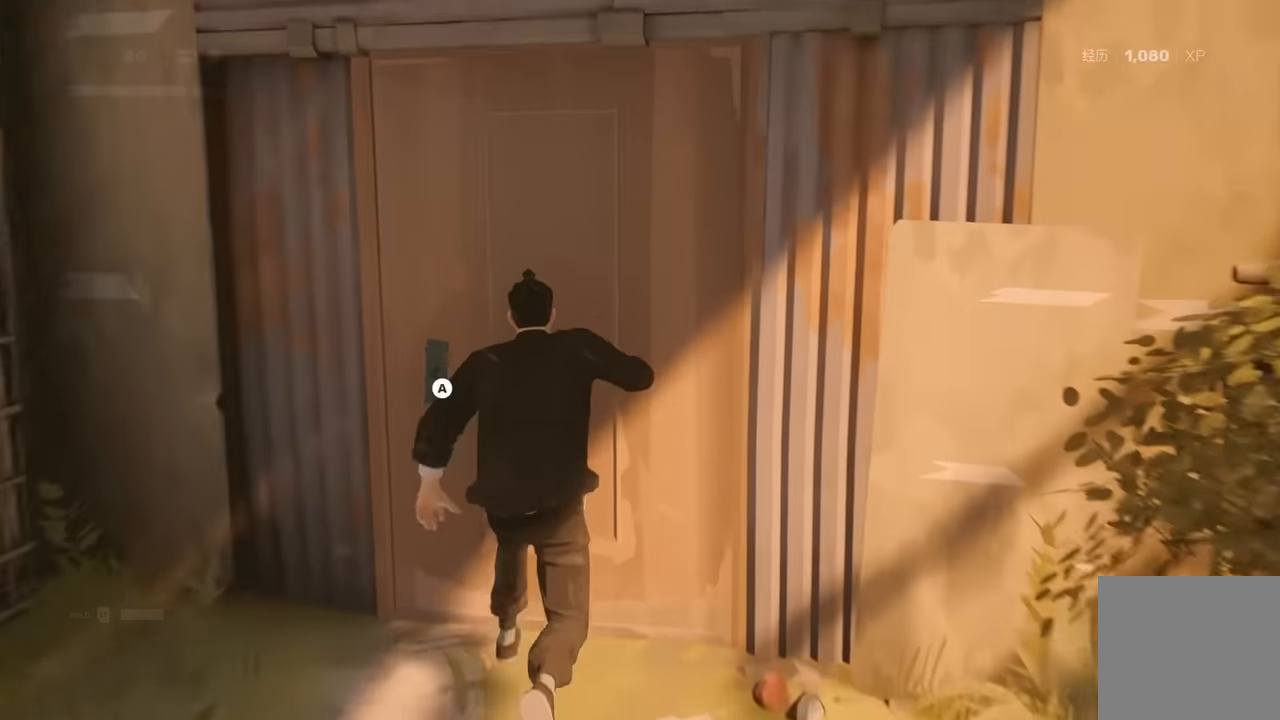
{"buttons": ["R2"], "left_stick": "up", "right_stick": "right", "events": [[133, "A", "up"], [433, "right_stick", "right"]]}
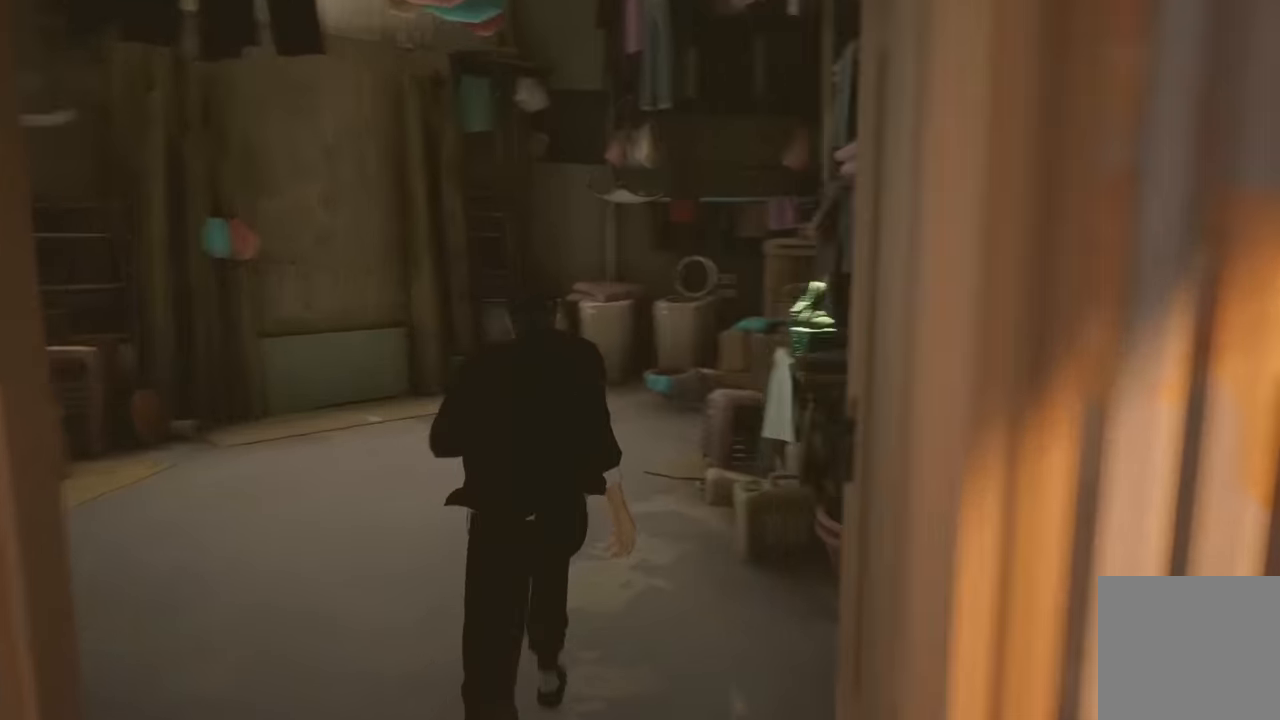
{"buttons": ["A"], "left_stick": "center", "right_stick": "center", "events": [[83, "right_stick", "center"], [167, "R2", "up"], [267, "A", "down"], [300, "left_stick", "center"], [383, "A", "up"], [483, "A", "down"]]}
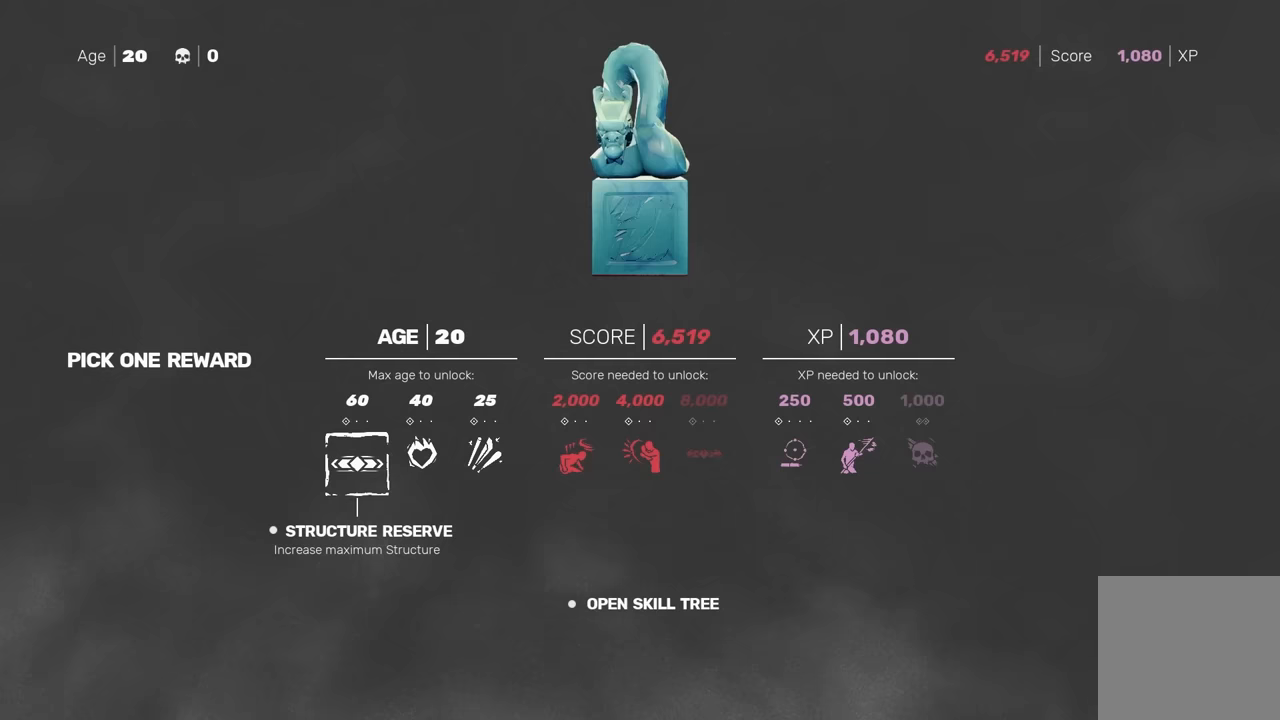
{"buttons": ["B"], "left_stick": "center", "right_stick": "center", "events": [[67, "A", "up"], [167, "A", "down"], [250, "A", "up"], [483, "B", "down"]]}
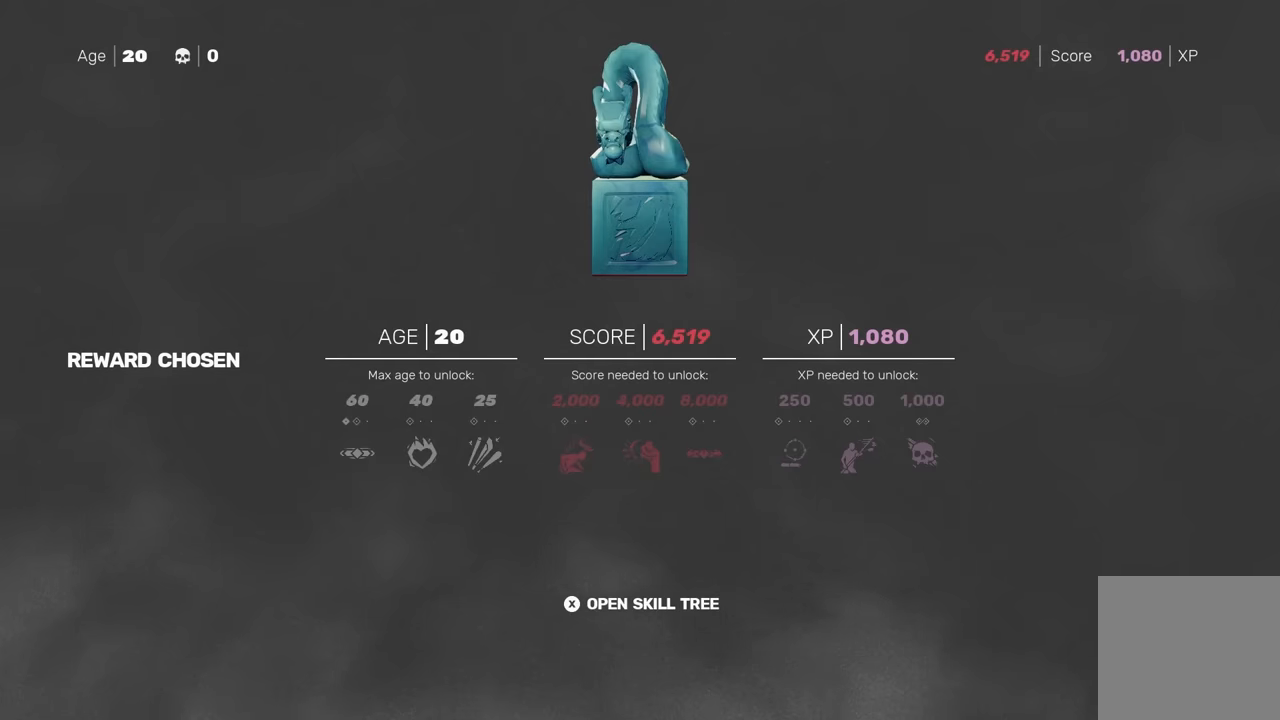
{"buttons": ["R2"], "left_stick": "up-left", "right_stick": "left", "events": [[17, "B", "up"], [33, "left_stick", "up-left"], [250, "R2", "down"], [383, "right_stick", "left"]]}
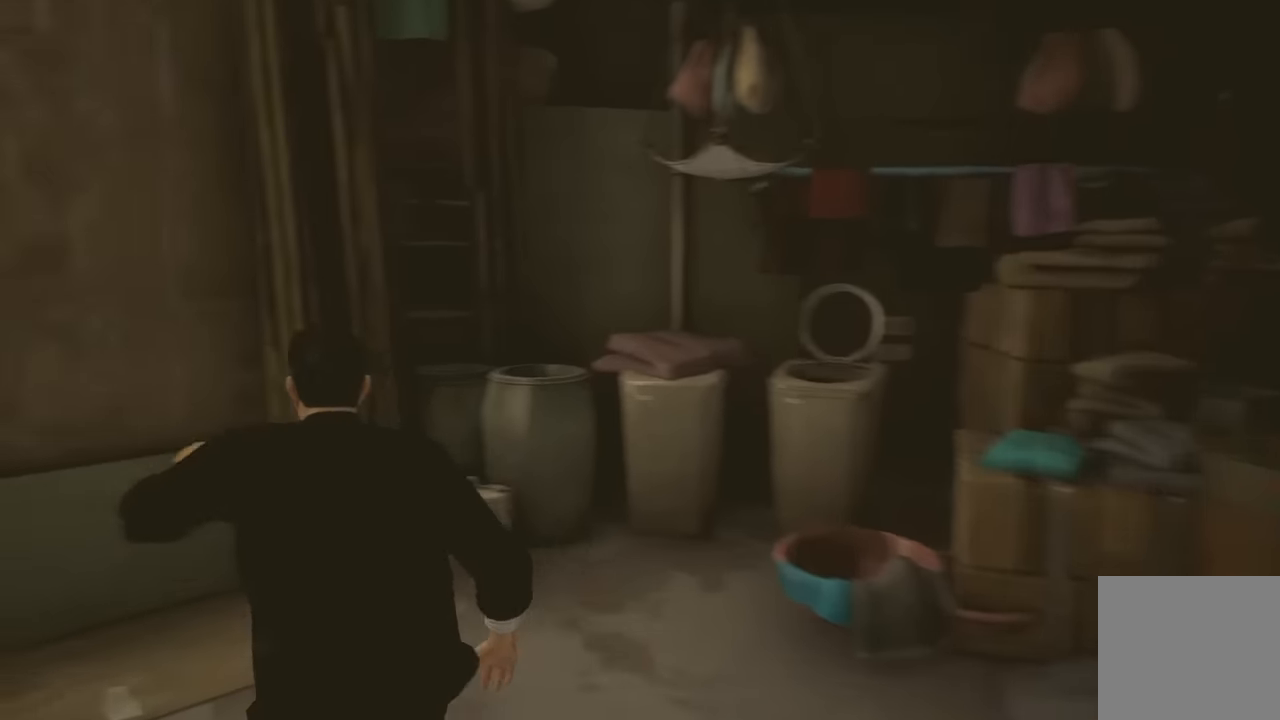
{"buttons": ["R2"], "left_stick": "up", "right_stick": "center", "events": [[200, "right_stick", "center"], [300, "A", "down"], [417, "A", "up"], [433, "left_stick", "up"]]}
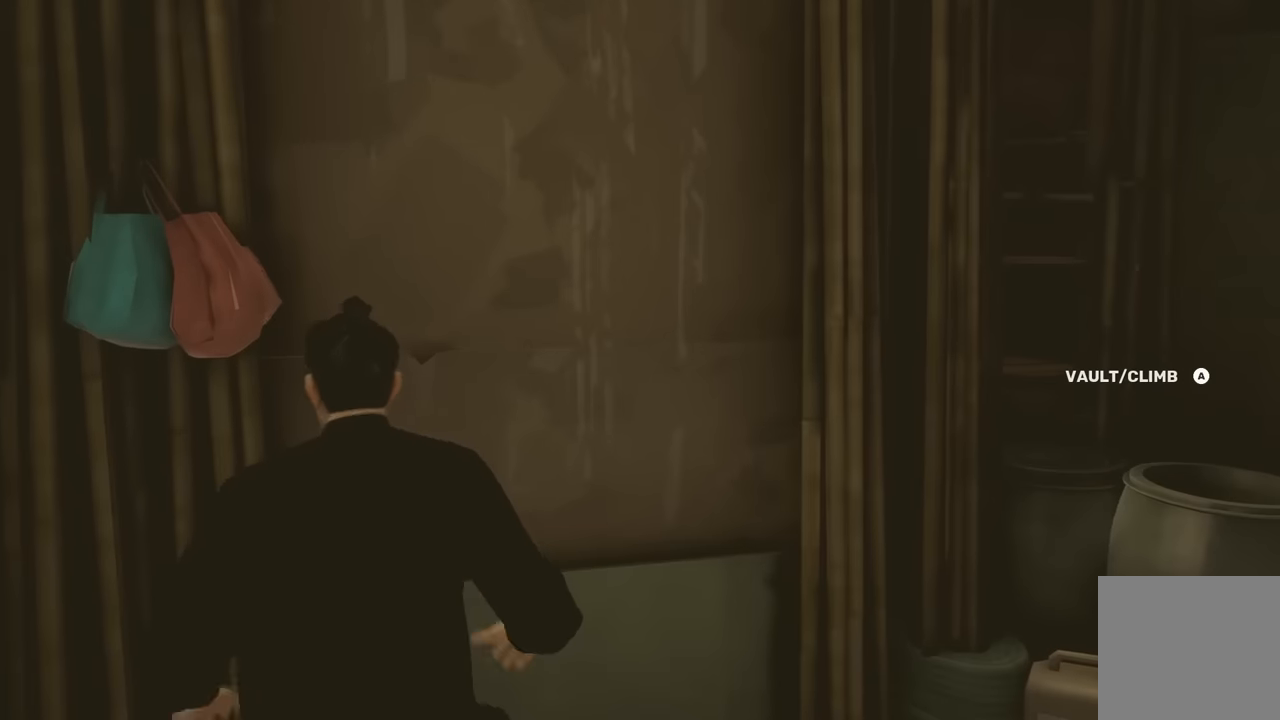
{"buttons": ["R2"], "left_stick": "up", "right_stick": "left", "events": [[200, "right_stick", "left"]]}
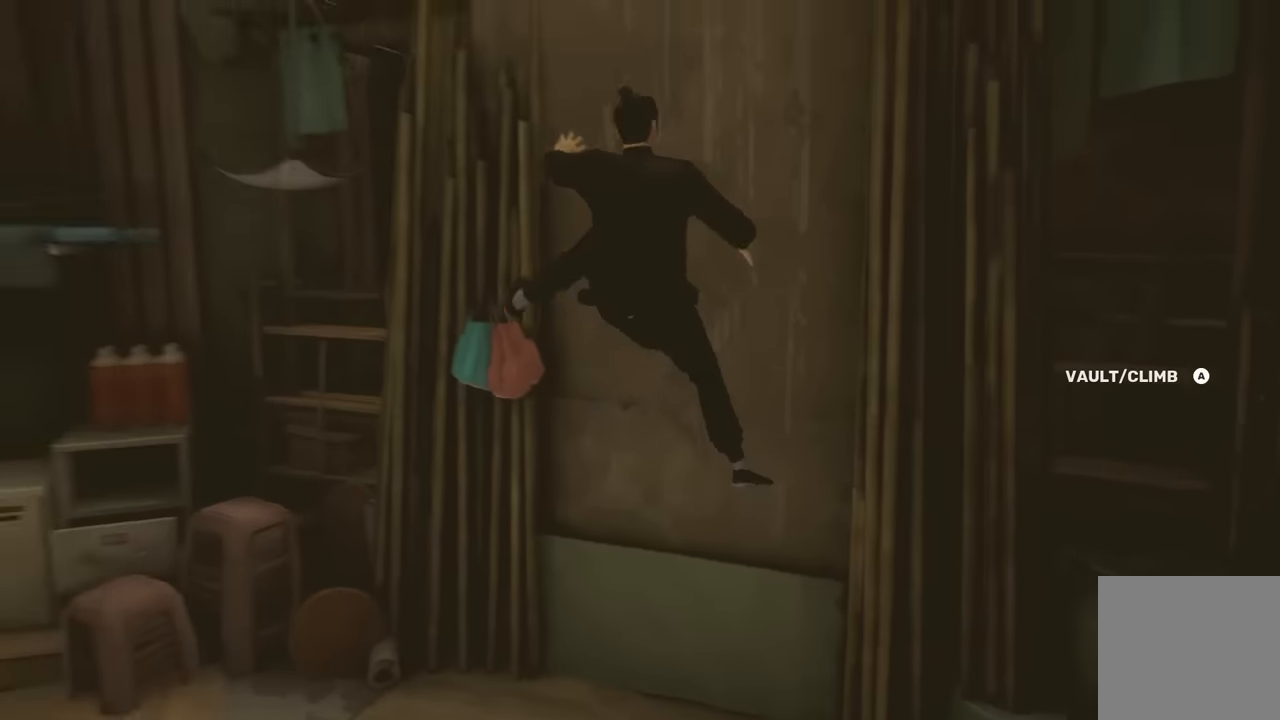
{"buttons": [], "left_stick": "up", "right_stick": "left", "events": [[17, "R2", "up"], [50, "right_stick", "center"], [67, "left_stick", "center"], [367, "left_stick", "up"], [417, "right_stick", "left"]]}